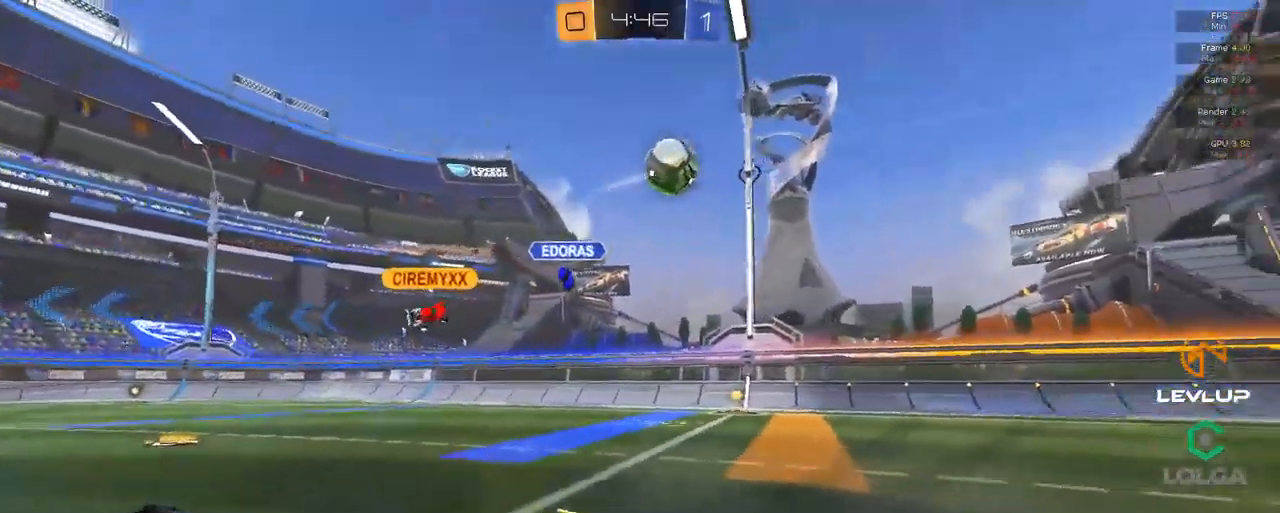
Gameplay with a controller (Xbox layout); each line is a JSON object with the inputs held at the frame after it. "events" lists button and stick changes between this image and that frame as [ms after this image, input, new state], when the widget could be followed in between.
{"buttons": ["R2"], "left_stick": "up-left", "right_stick": "center", "events": [[17, "left_stick", "up"], [50, "L2", "down"], [84, "A", "up"], [100, "left_stick", "up-left"], [134, "A", "down"], [184, "A", "up"], [250, "Y", "down"], [334, "Y", "up"], [350, "L2", "up"]]}
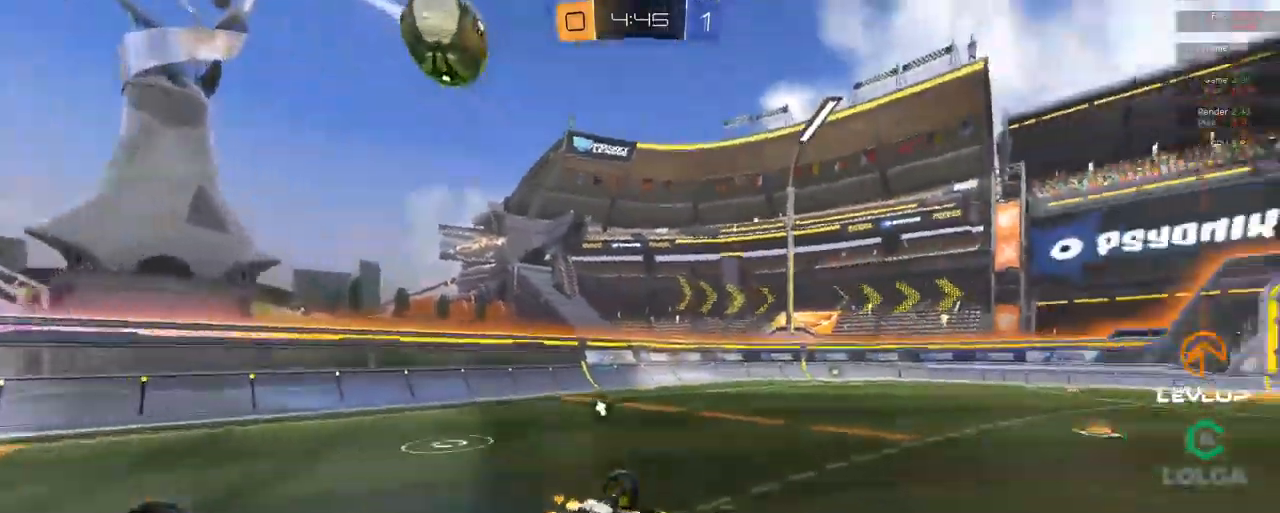
{"buttons": ["R2"], "left_stick": "up-left", "right_stick": "center", "events": [[250, "Y", "down"], [334, "Y", "up"]]}
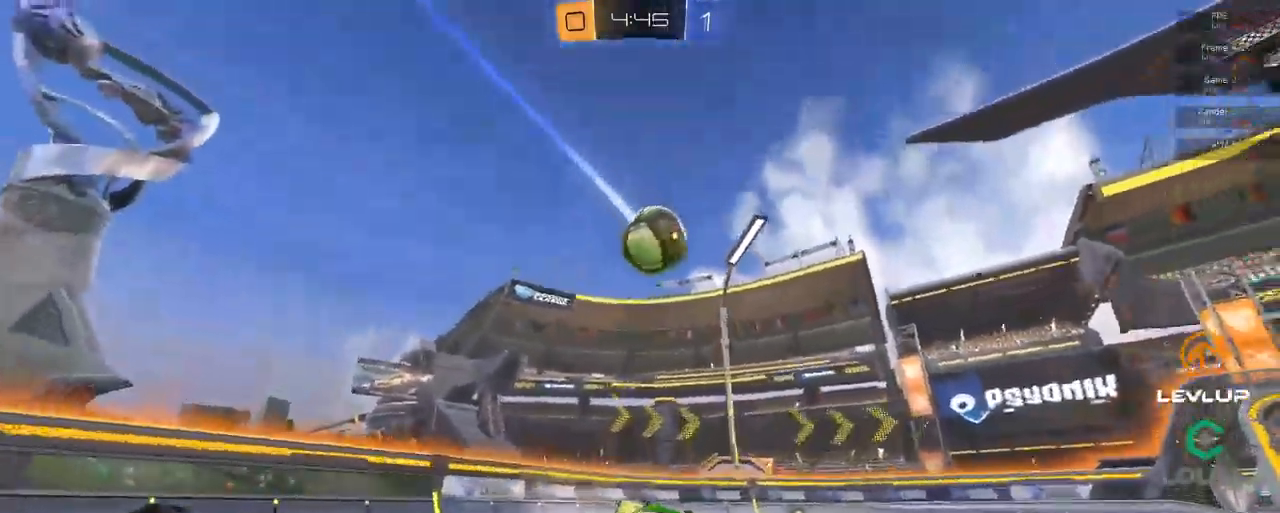
{"buttons": ["B", "Y", "R2"], "left_stick": "up-right", "right_stick": "center", "events": [[34, "B", "down"], [350, "left_stick", "up-right"], [467, "Y", "down"]]}
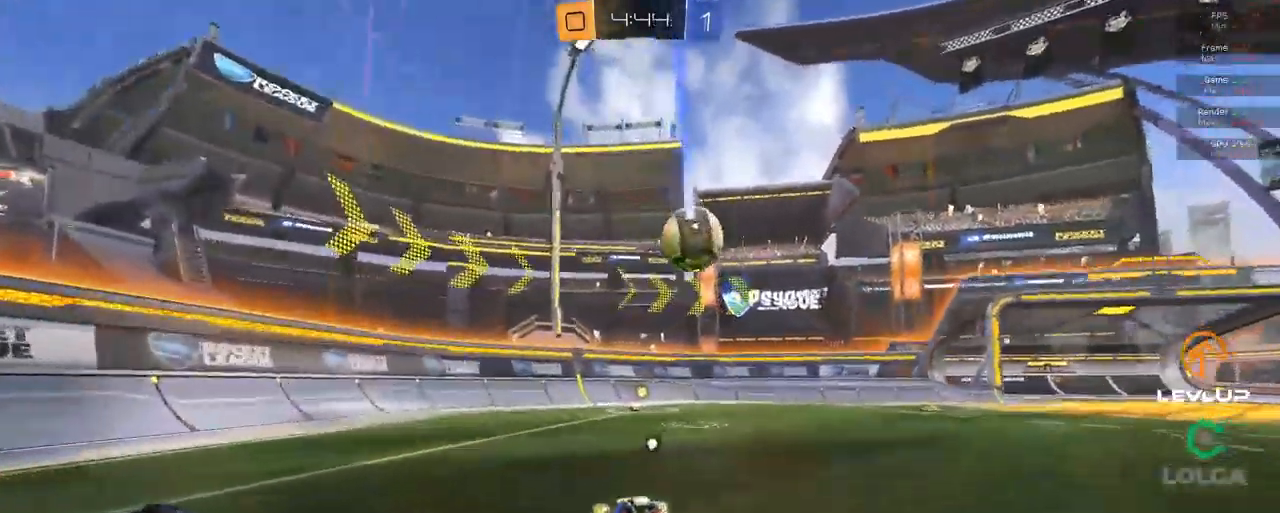
{"buttons": ["R2"], "left_stick": "up", "right_stick": "center", "events": [[17, "B", "up"], [50, "Y", "up"], [250, "Y", "down"], [284, "left_stick", "up"], [334, "Y", "up"]]}
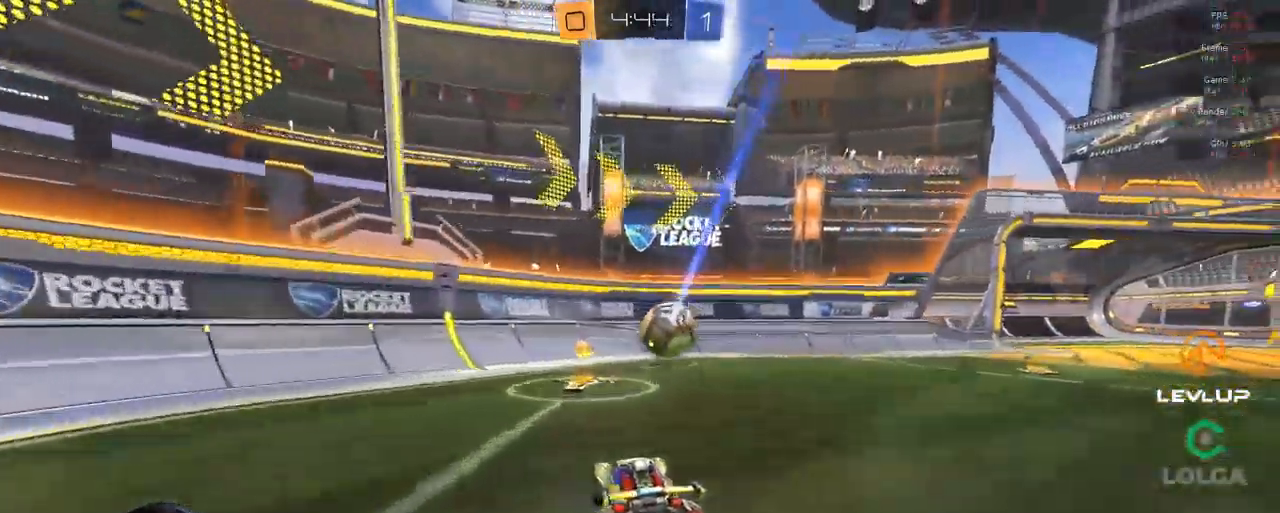
{"buttons": ["R2"], "left_stick": "up-right", "right_stick": "center", "events": [[300, "left_stick", "up-right"]]}
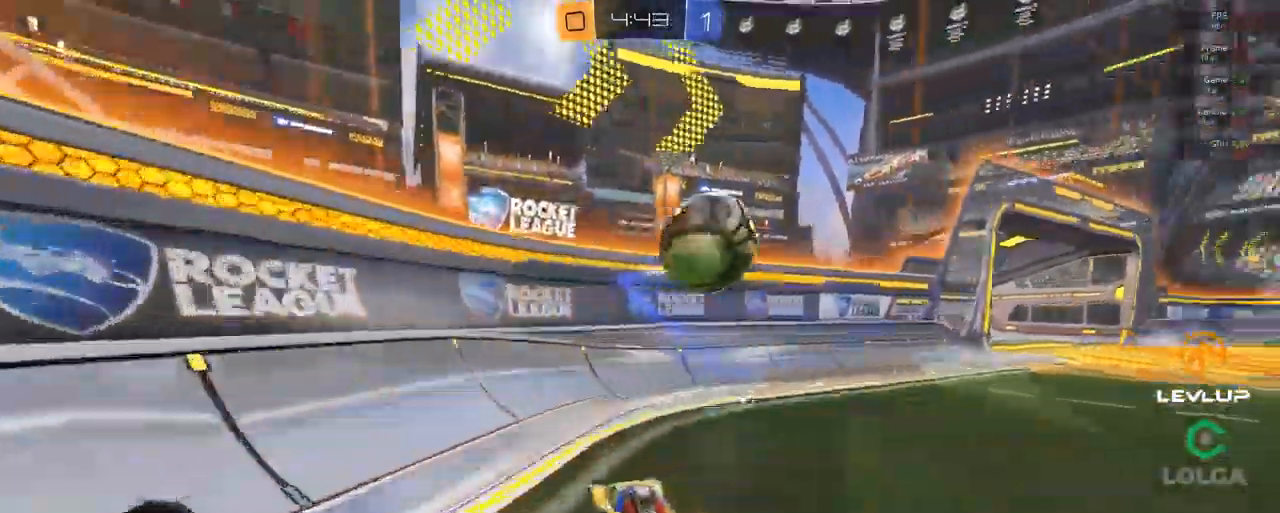
{"buttons": ["R2"], "left_stick": "up-right", "right_stick": "center", "events": [[84, "L2", "down"], [100, "R2", "up"], [167, "R2", "down"], [217, "L2", "up"]]}
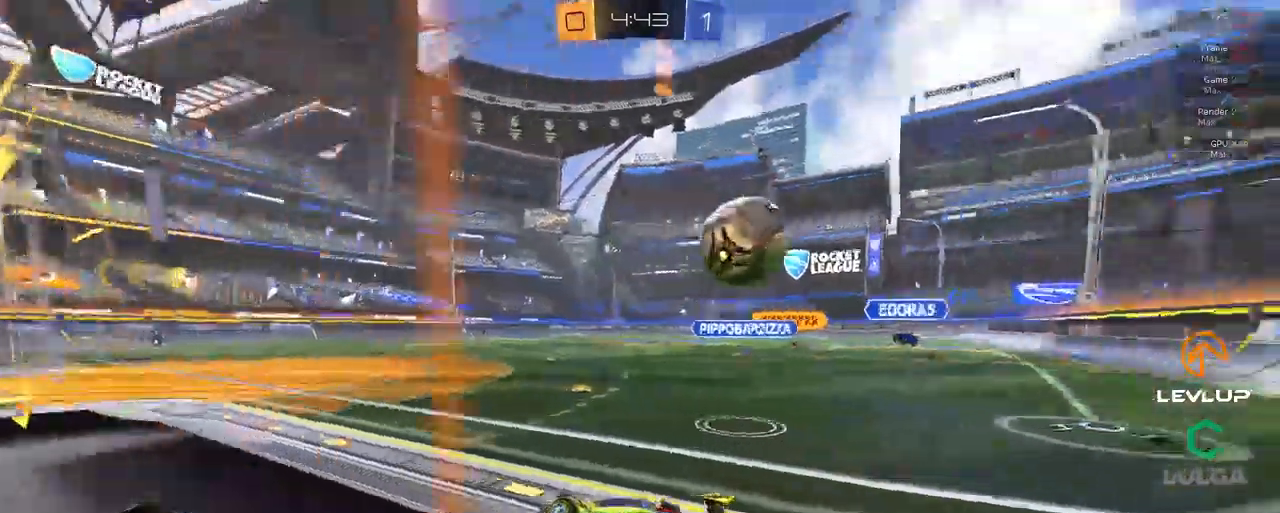
{"buttons": ["A", "B", "R2"], "left_stick": "left", "right_stick": "center", "events": [[450, "B", "down"], [466, "A", "down"], [466, "left_stick", "left"]]}